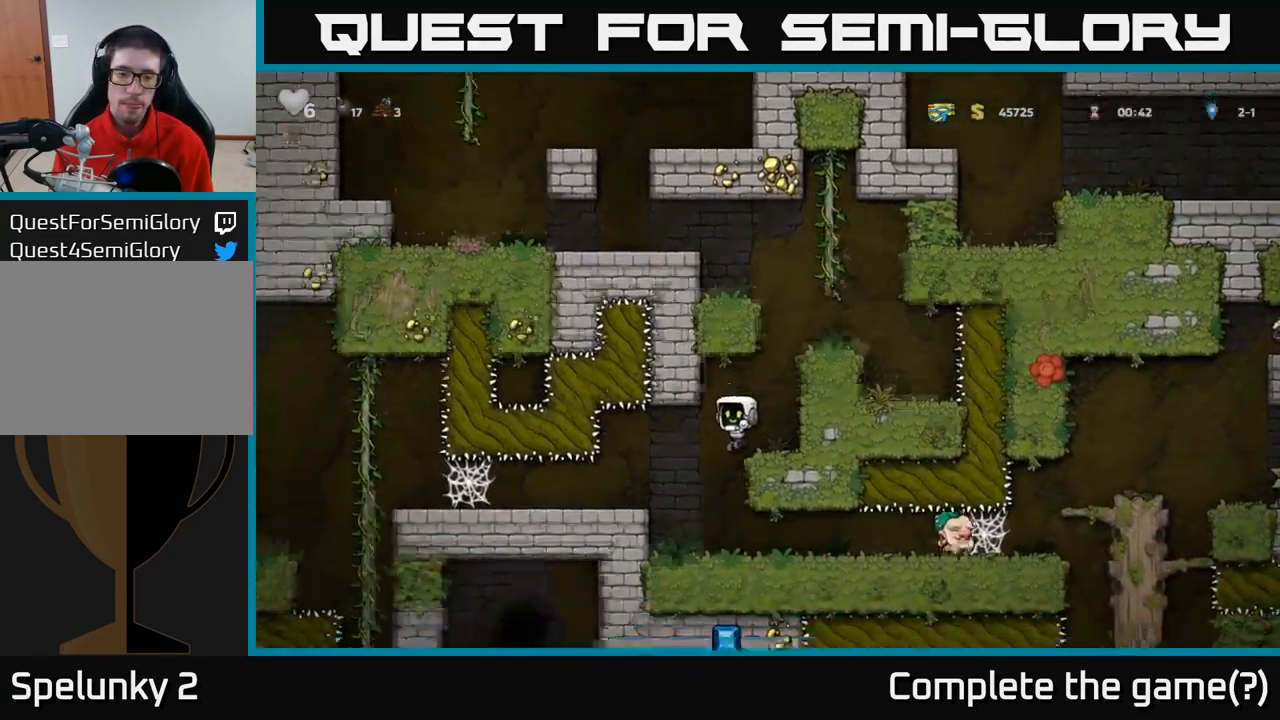
Gameplay with a controller (Xbox layout); each line is a JSON object with the inputs held at the frame after it. "events" lists button and stick changes between this image and that frame as [ms after this image, input, new state], when the widget could be followed in between. Not read: R3 right_stick.
{"buttons": [], "left_stick": "center", "events": []}
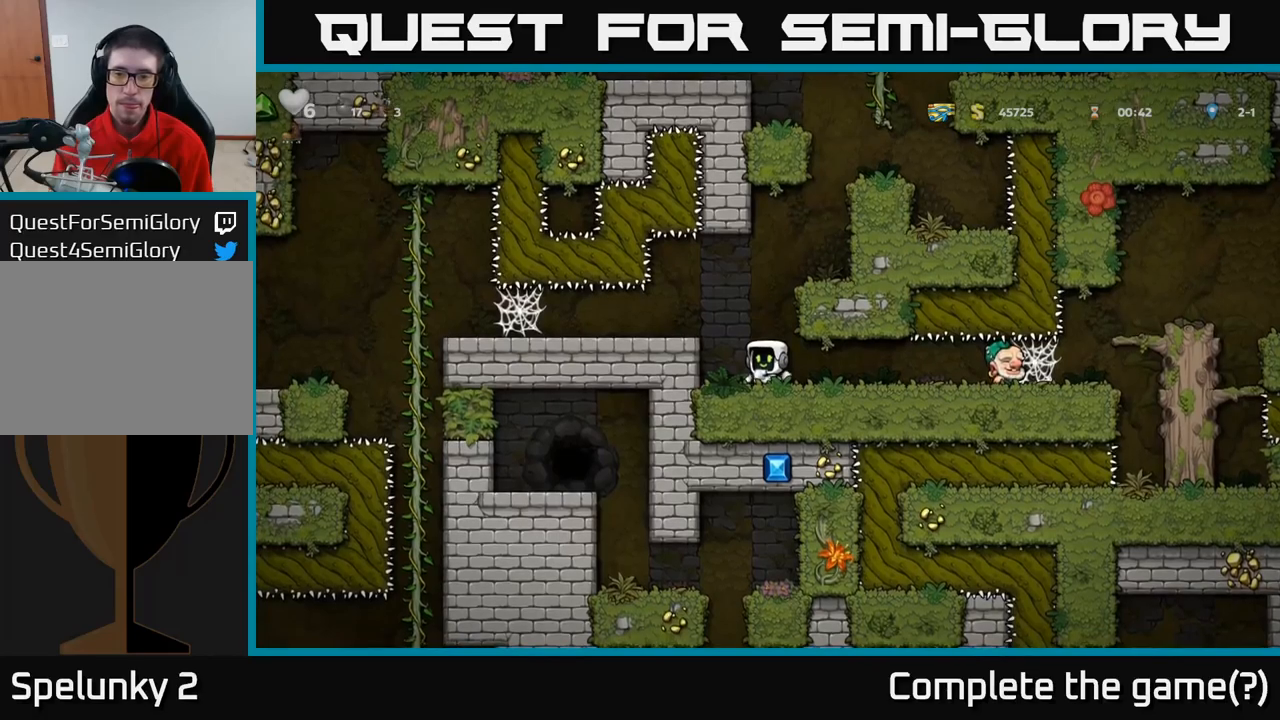
{"buttons": [], "left_stick": "center", "events": [[83, "left_stick", "left"], [150, "left_stick", "center"]]}
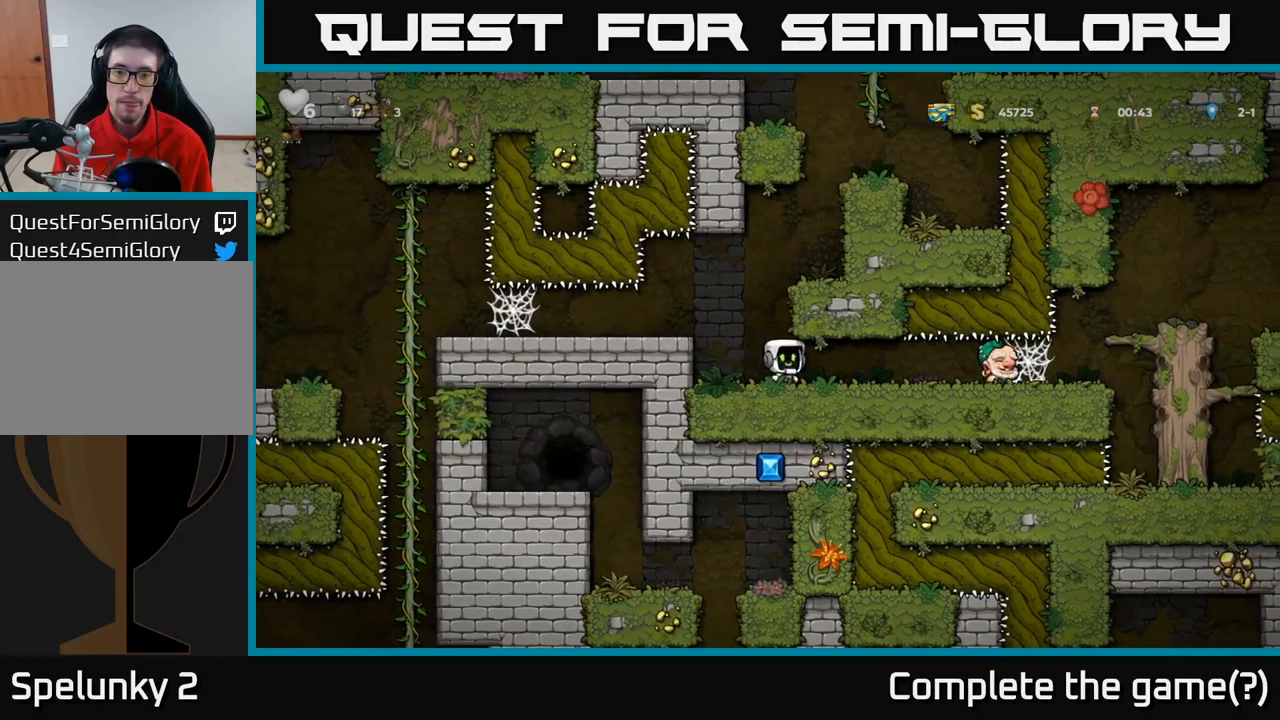
{"buttons": [], "left_stick": "center", "events": [[300, "left_stick", "right"], [333, "X", "down"], [416, "left_stick", "center"], [433, "X", "up"]]}
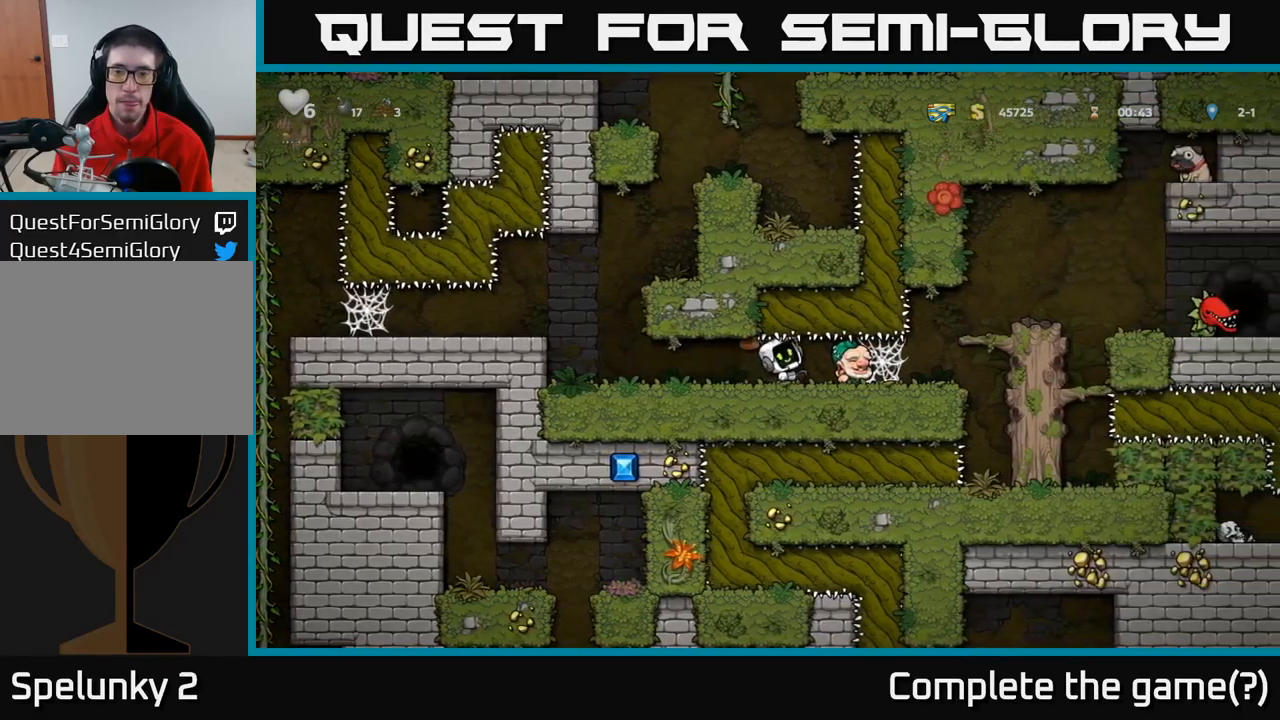
{"buttons": [], "left_stick": "center"}
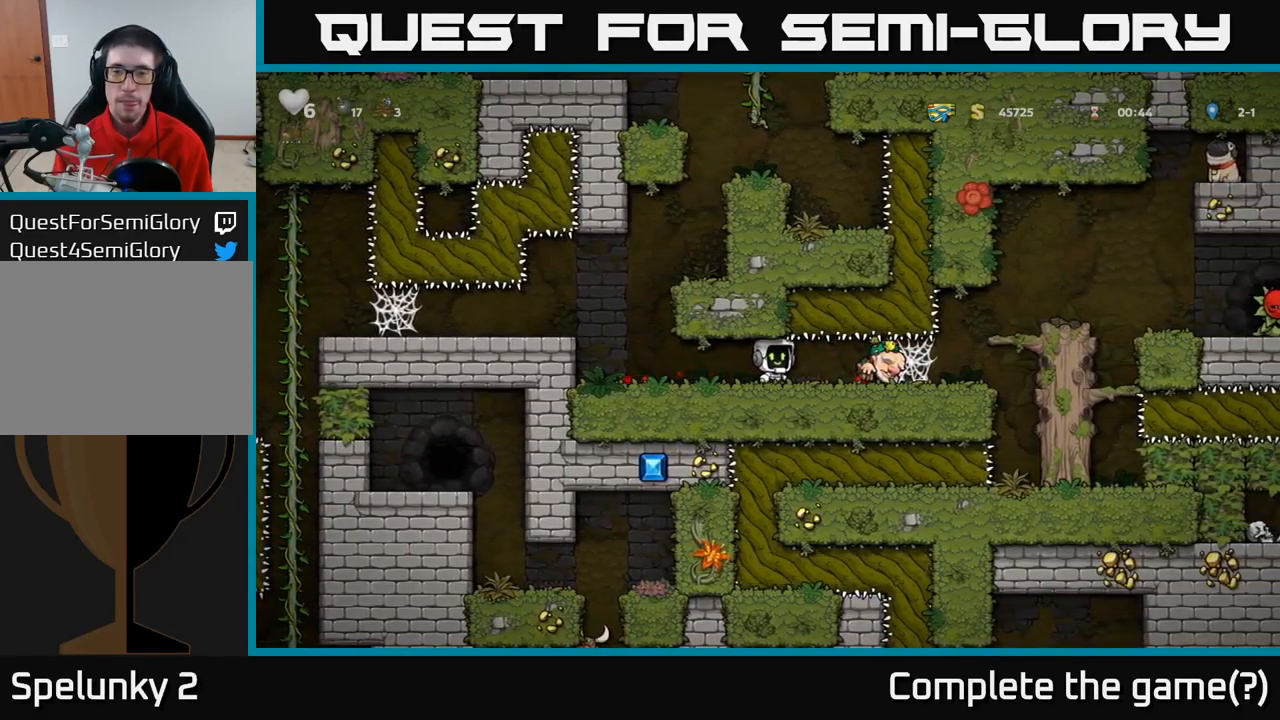
{"buttons": [], "left_stick": "left", "events": [[483, "left_stick", "left"]]}
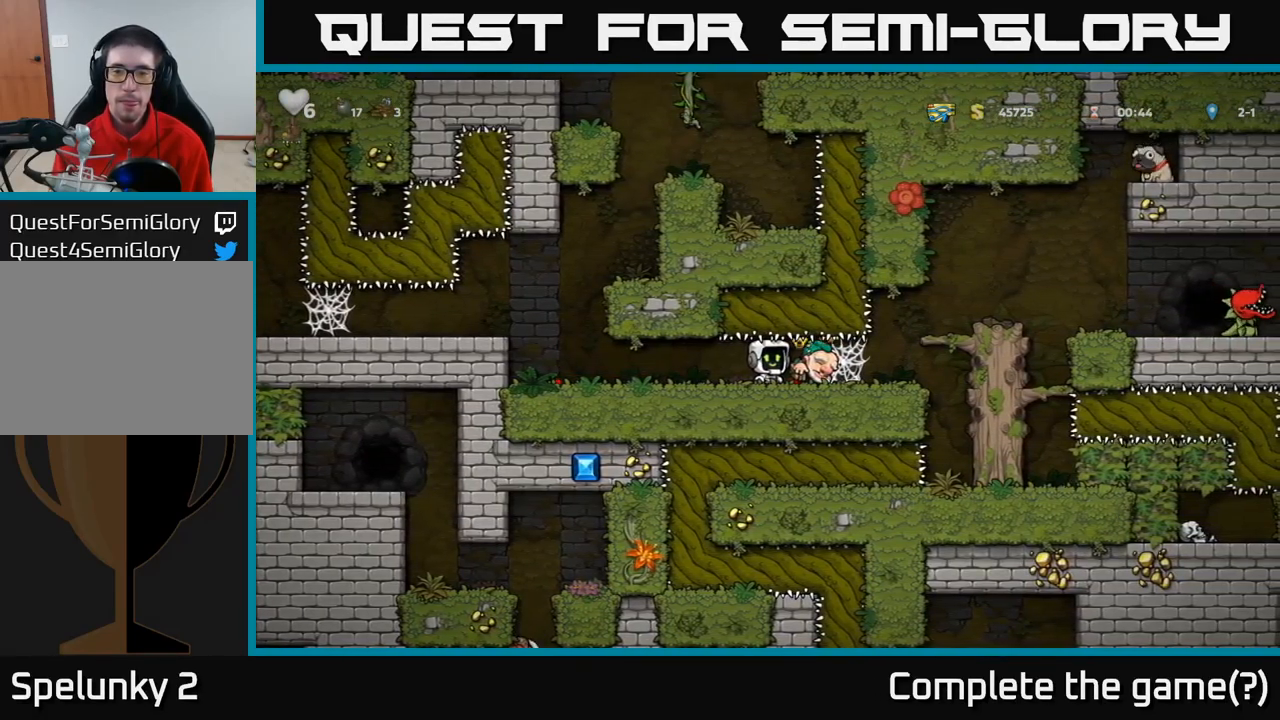
{"buttons": [], "left_stick": "center", "events": [[116, "left_stick", "right"], [216, "left_stick", "center"]]}
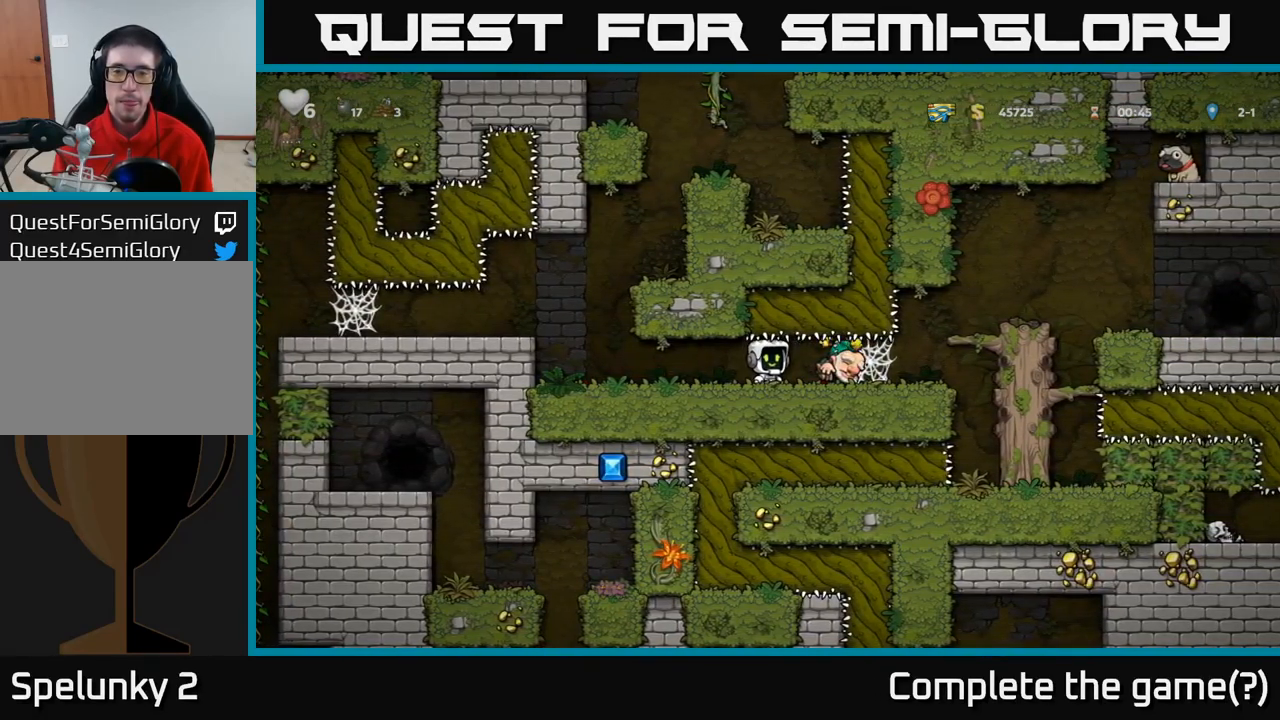
{"buttons": [], "left_stick": "center", "events": [[33, "left_stick", "down"], [100, "left_stick", "center"]]}
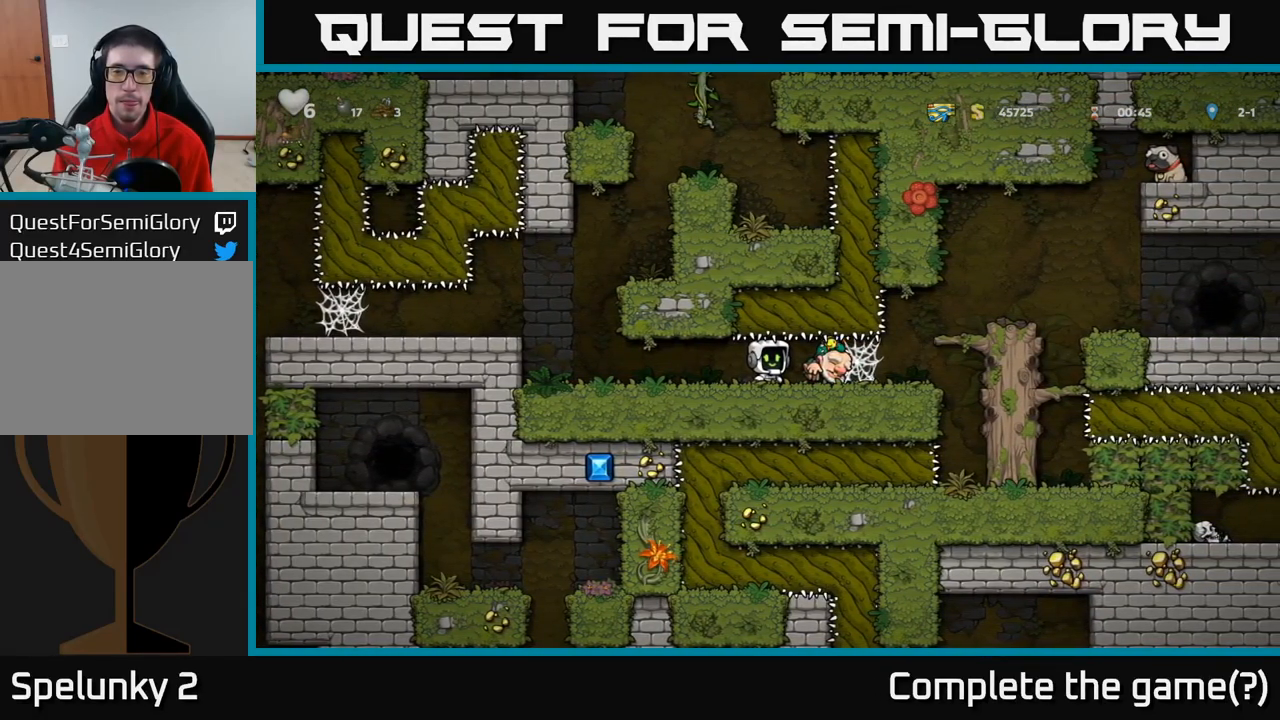
{"buttons": [], "left_stick": "center", "events": []}
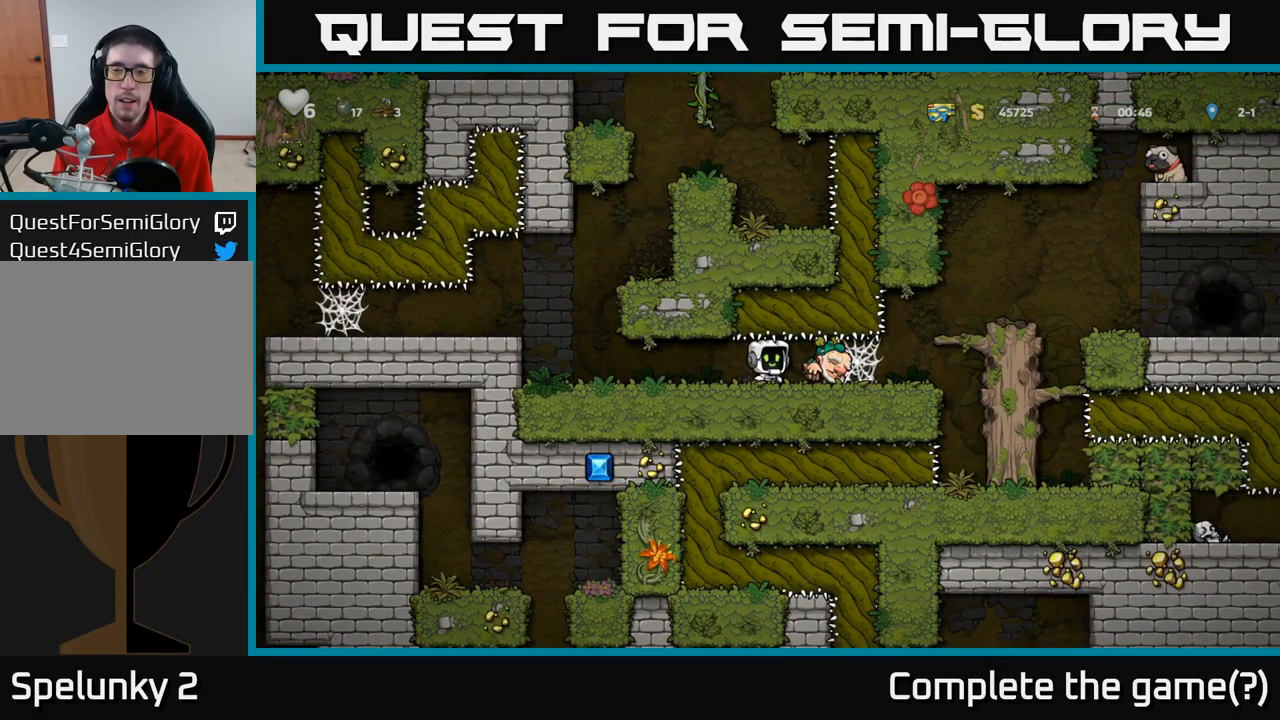
{"buttons": [], "left_stick": "center", "events": []}
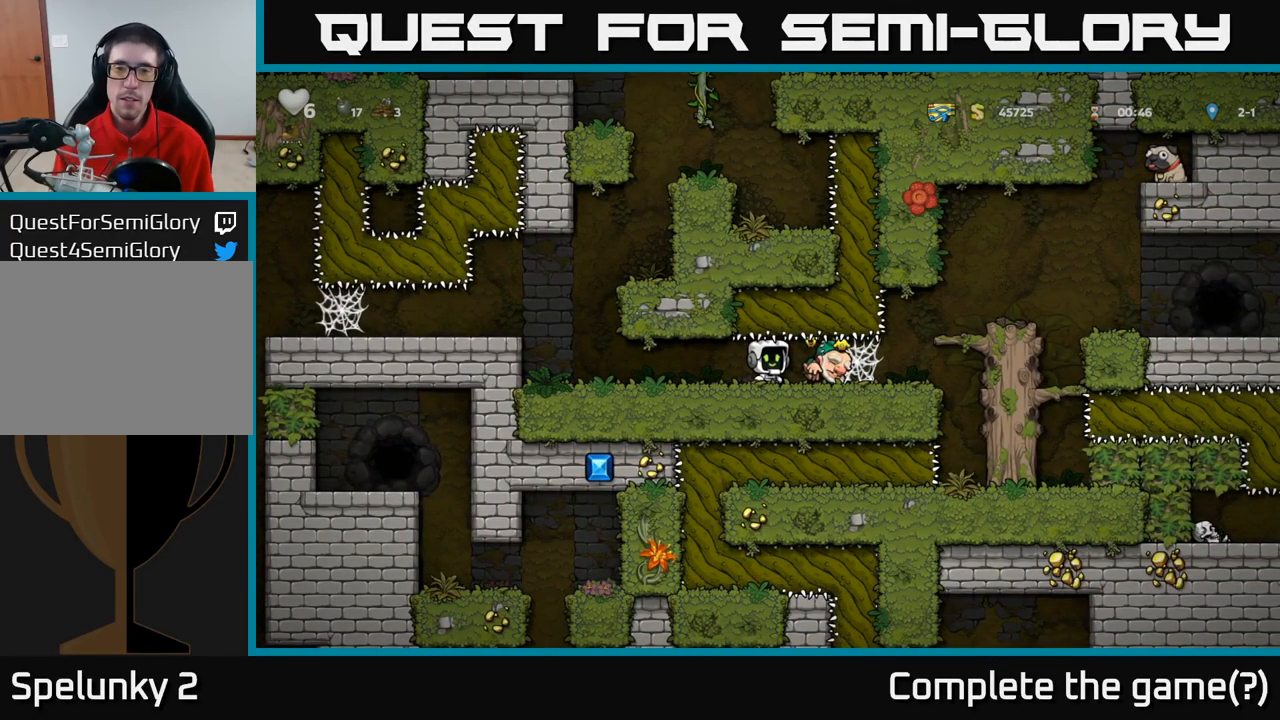
{"buttons": [], "left_stick": "center", "events": []}
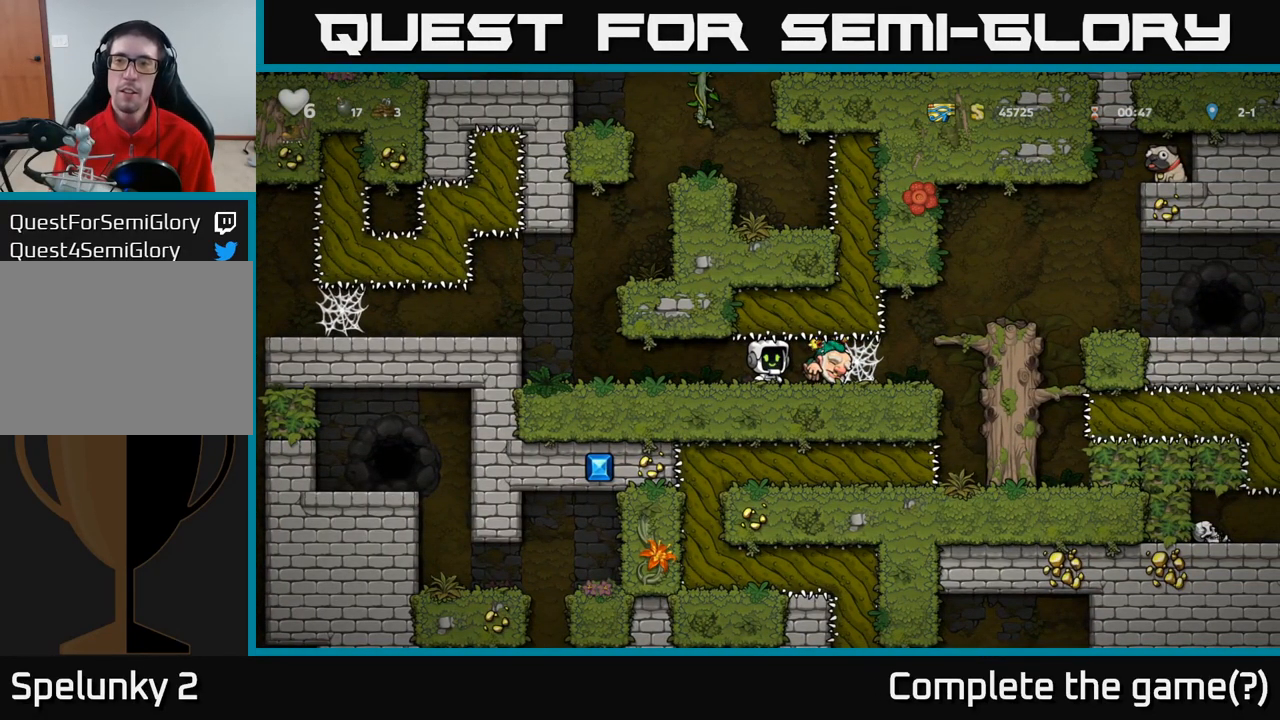
{"buttons": [], "left_stick": "center", "events": []}
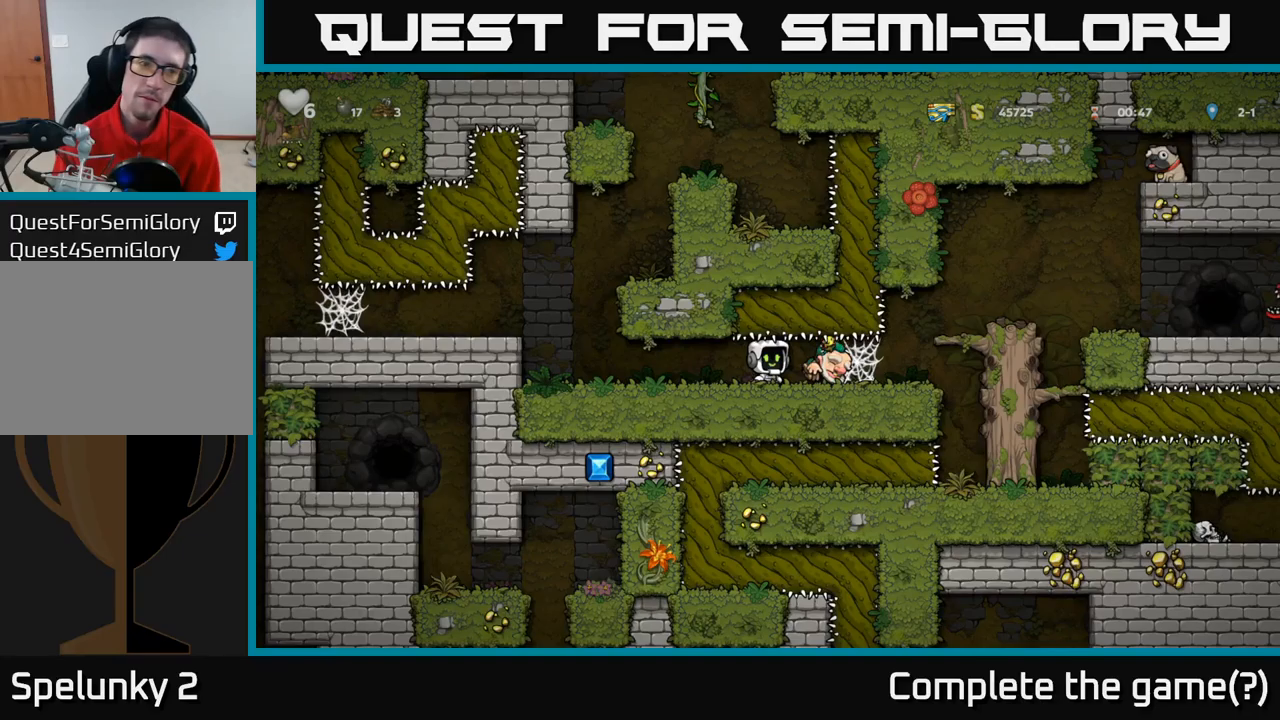
{"buttons": [], "left_stick": "center", "events": []}
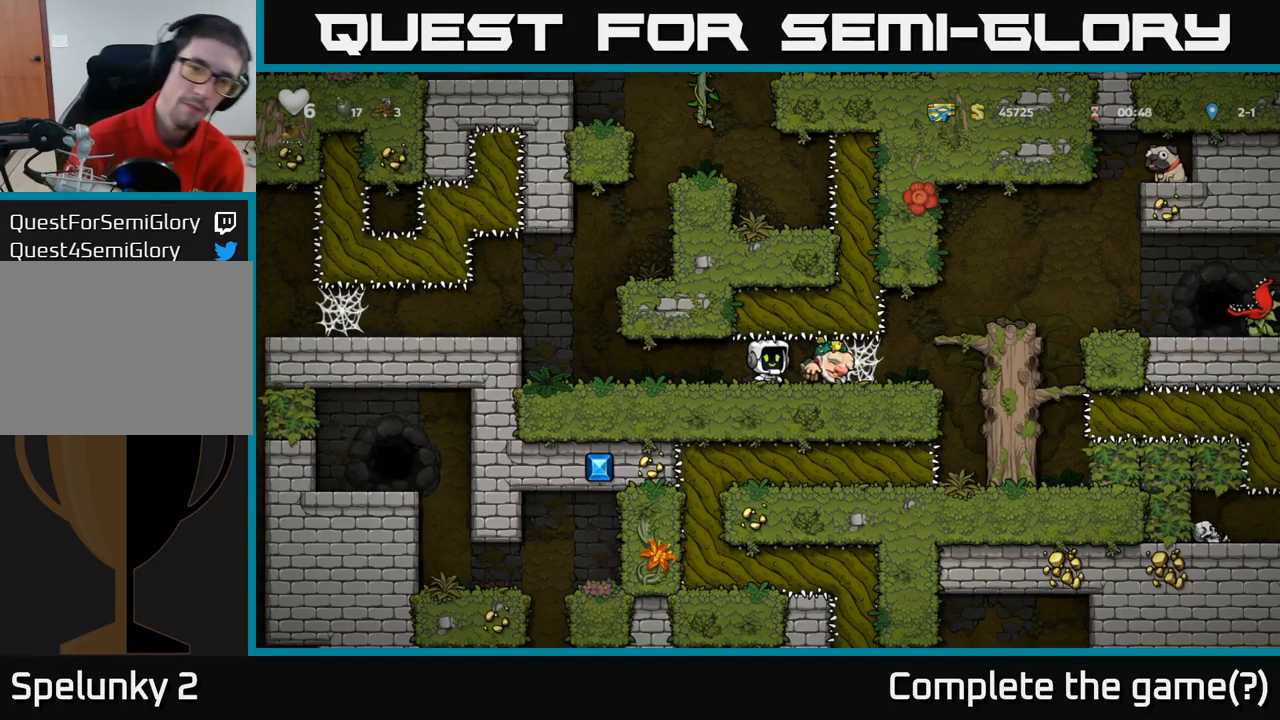
{"buttons": ["X"], "left_stick": "center", "events": [[433, "X", "down"]]}
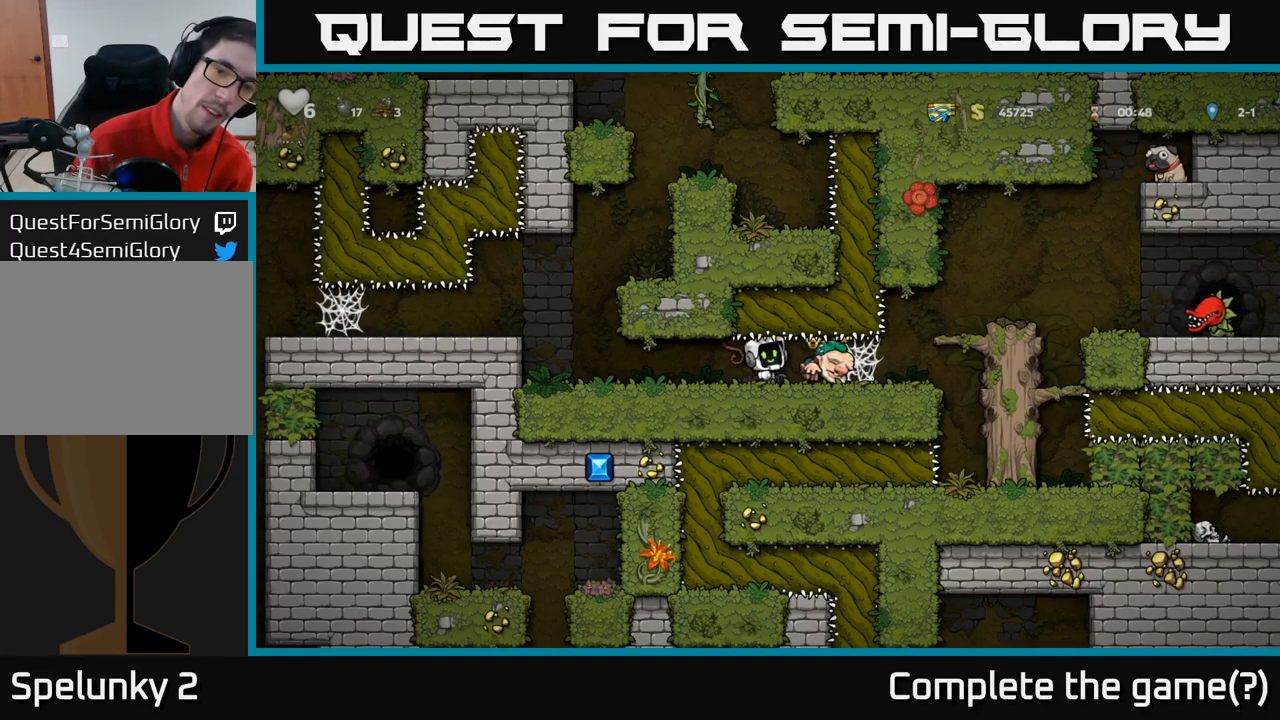
{"buttons": [], "left_stick": "center", "events": [[117, "X", "up"]]}
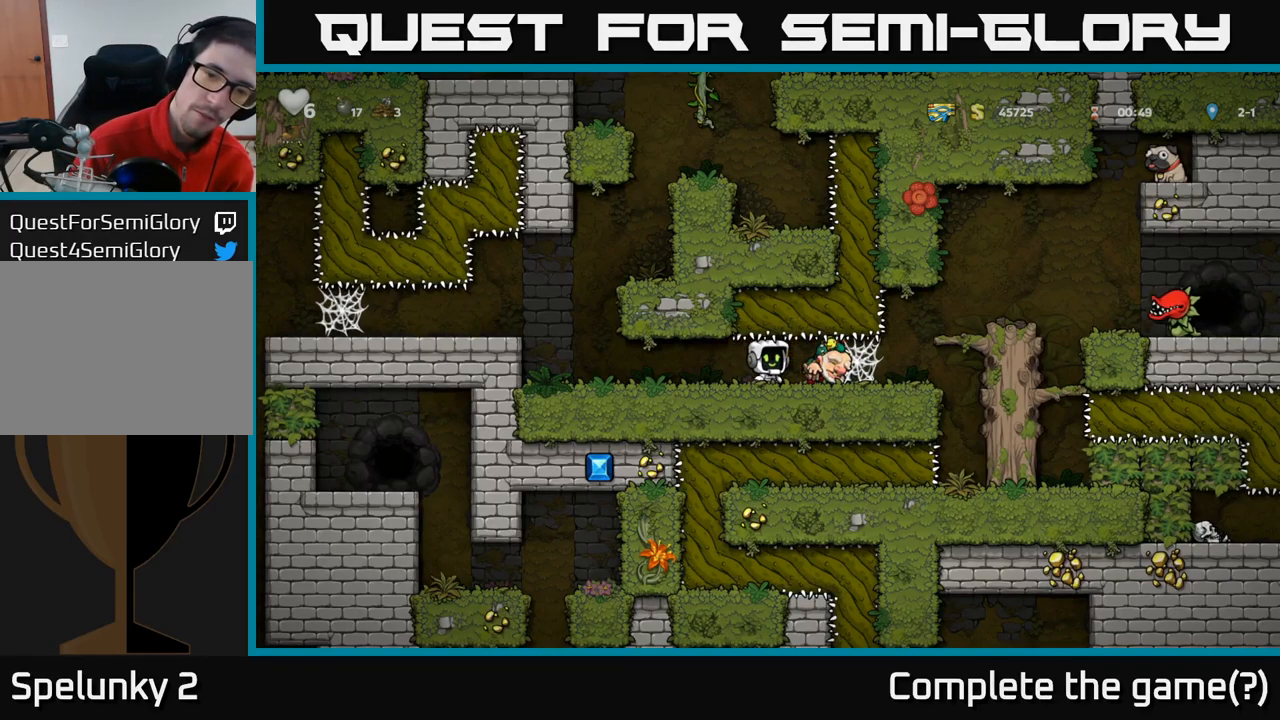
{"buttons": [], "left_stick": "center", "events": []}
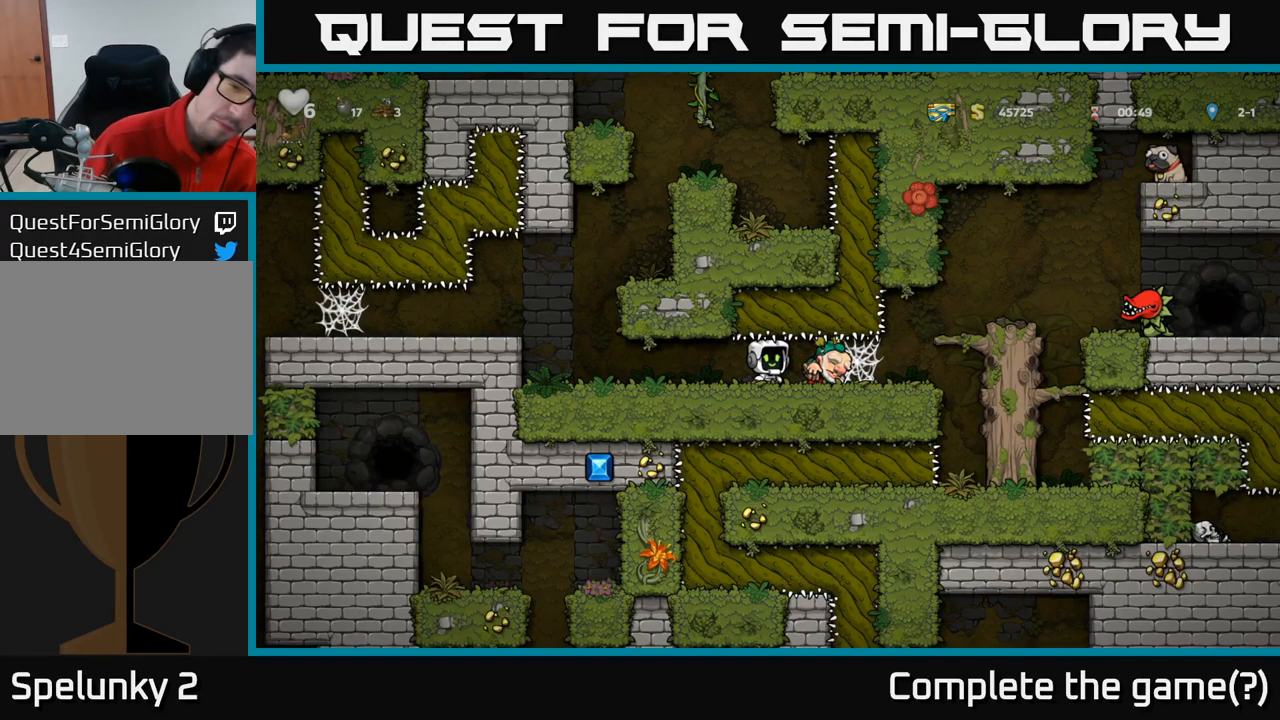
{"buttons": [], "left_stick": "center", "events": []}
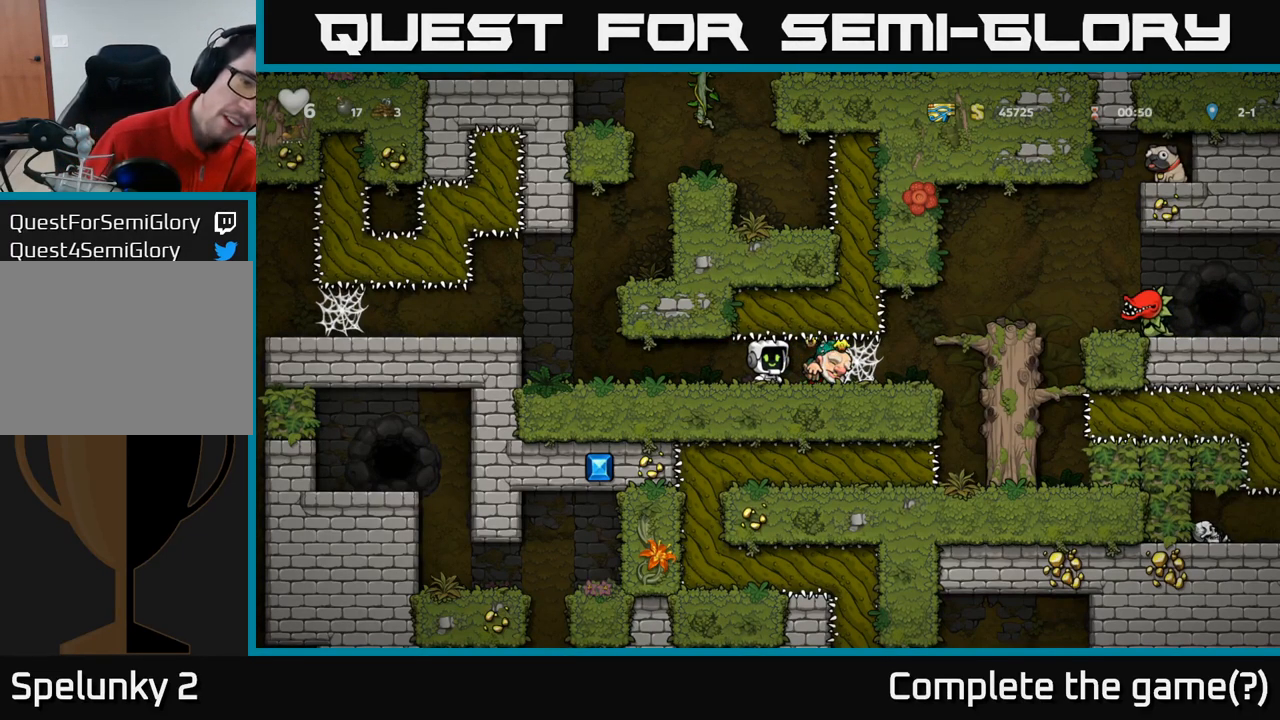
{"buttons": [], "left_stick": "center", "events": []}
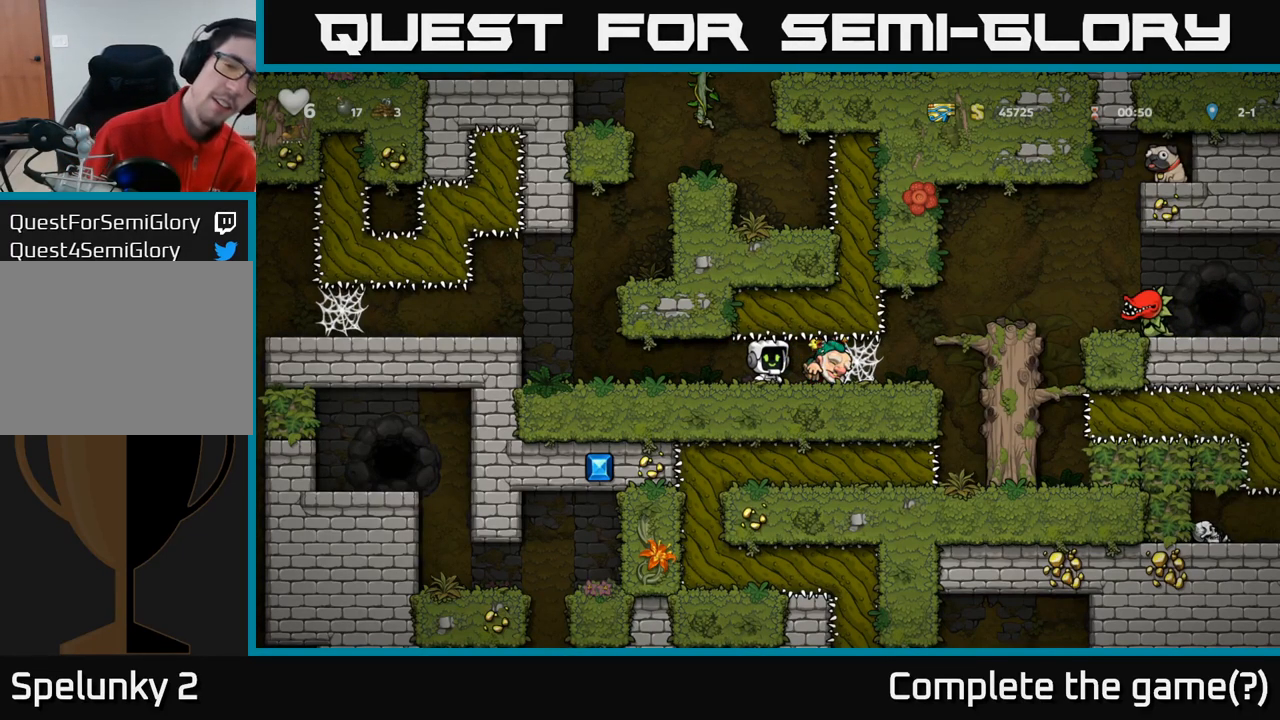
{"buttons": [], "left_stick": "center", "events": []}
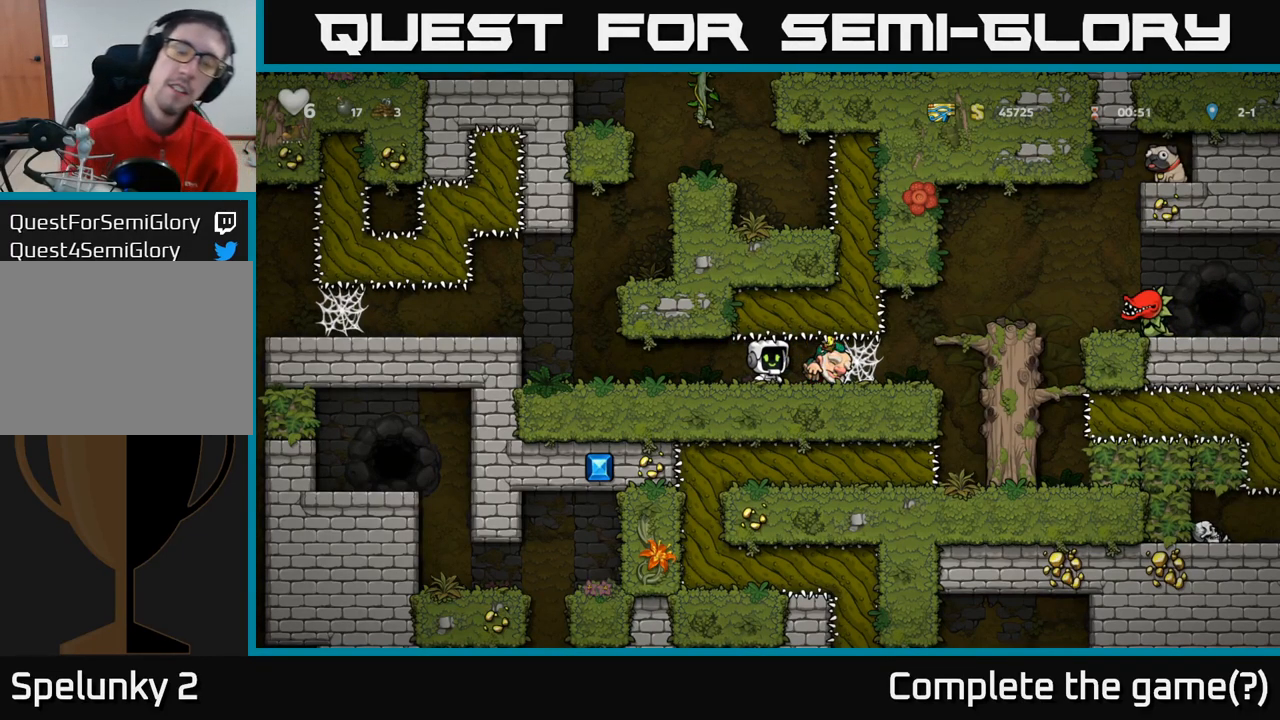
{"buttons": [], "left_stick": "center", "events": []}
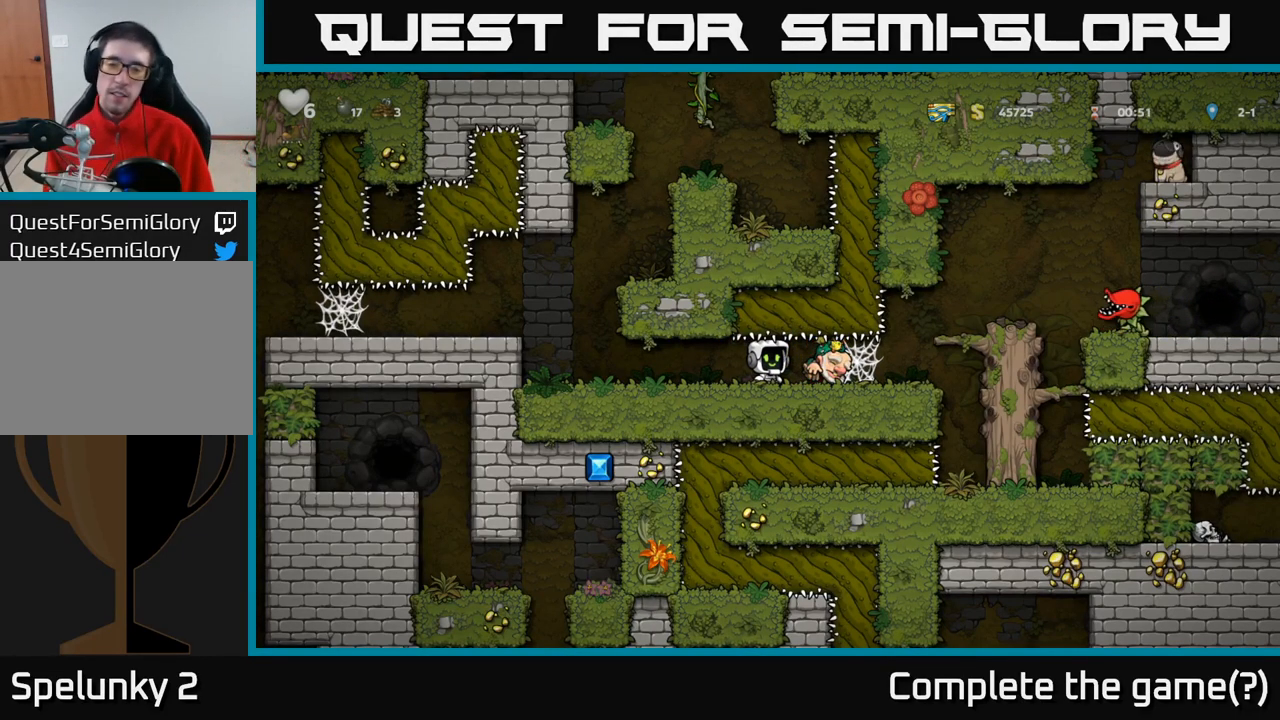
{"buttons": [], "left_stick": "center", "events": []}
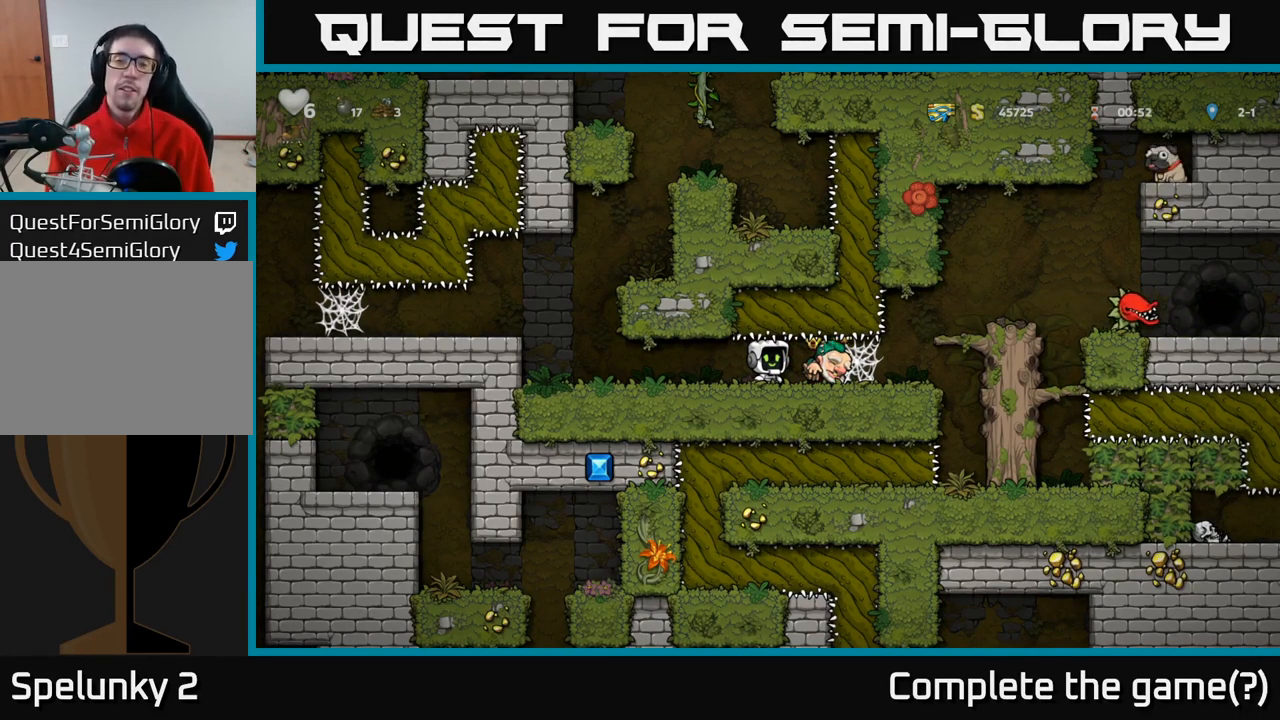
{"buttons": [], "left_stick": "center", "events": []}